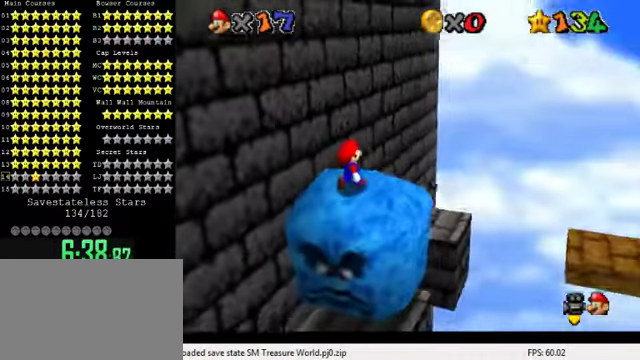
Gameplay with keyboard; each line is a JSON object with the keys held at the frame after it. "events" lists presses ("down") and releases ("up") of "a", "c", "ctrl", "d", "down", "left", "return", "right", "s", "shift", "up", "w", "x" and "y" between this image and that frame as [ms after this image, input, new state], when the widget could be followed in between. No other keys are recorded. Mouse input is not recorded.
{"keys": ["left"], "events": [[33, "a", "down"], [200, "a", "up"], [266, "a", "down"], [400, "a", "up"], [466, "left", "down"]]}
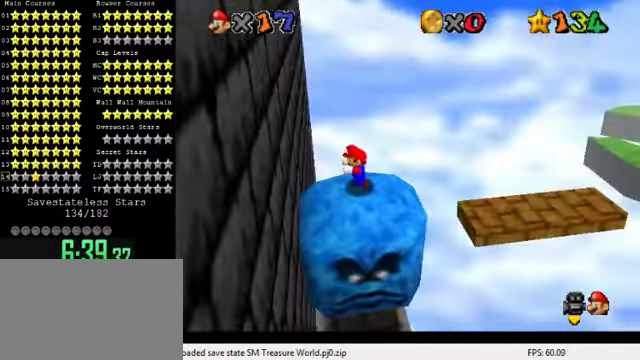
{"keys": ["up"], "events": [[33, "left", "up"], [400, "up", "down"]]}
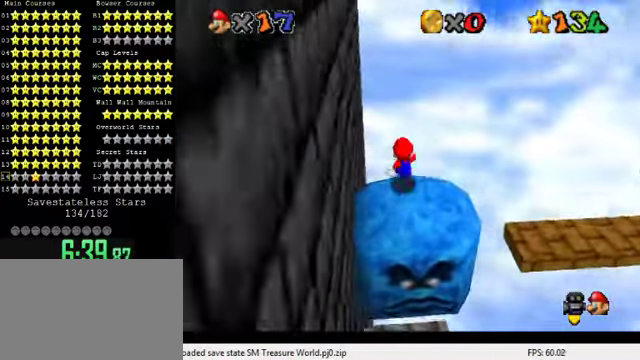
{"keys": ["right", "shift", "up"], "events": [[167, "right", "down"], [334, "shift", "down"]]}
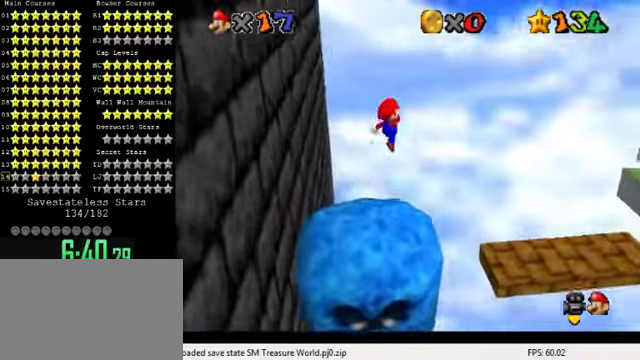
{"keys": ["right", "shift"], "events": [[234, "a", "down"], [234, "up", "up"], [334, "a", "up"]]}
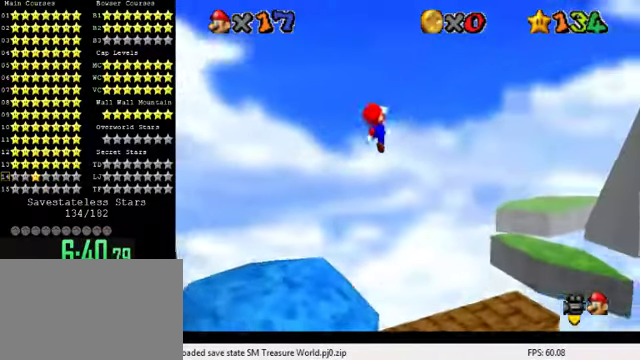
{"keys": ["ctrl"], "events": [[234, "down", "down"], [234, "right", "up"], [334, "right", "down"], [334, "shift", "up"], [434, "ctrl", "down"], [467, "down", "up"], [467, "right", "up"]]}
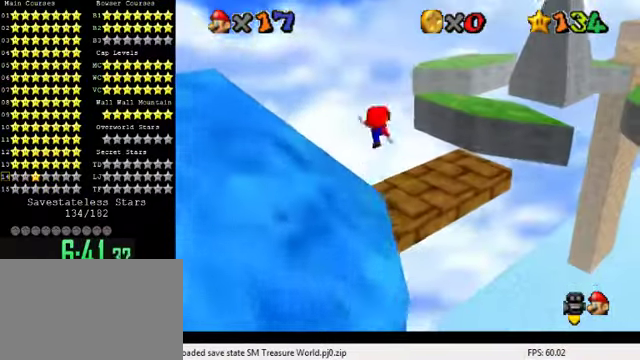
{"keys": ["down", "right"], "events": [[100, "ctrl", "up"], [134, "up", "down"], [267, "right", "down"], [267, "up", "up"], [434, "down", "down"]]}
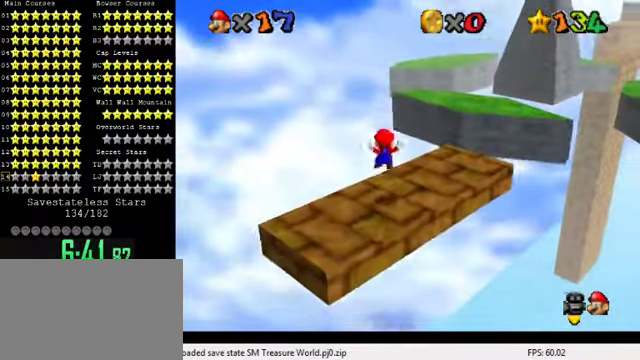
{"keys": ["right", "up"], "events": [[100, "down", "up"], [467, "up", "down"]]}
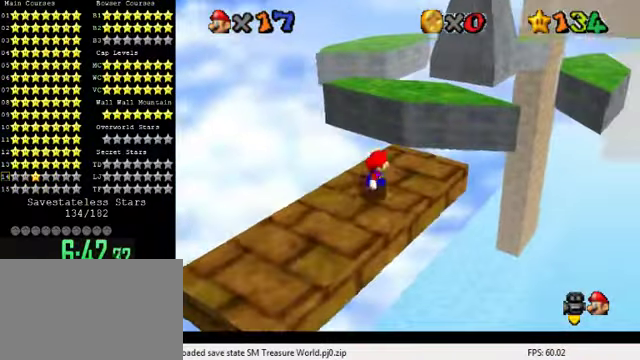
{"keys": ["y"], "events": [[67, "right", "up"], [234, "y", "down"], [300, "shift", "down"], [467, "shift", "up"], [500, "up", "up"]]}
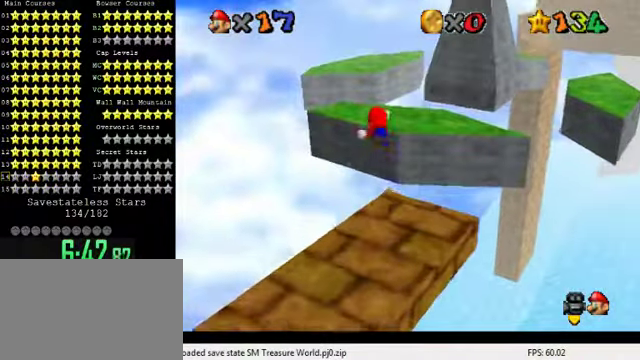
{"keys": ["y"], "events": [[234, "down", "down"], [500, "down", "up"]]}
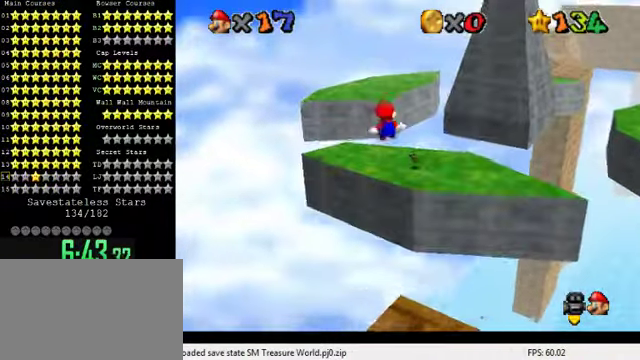
{"keys": ["shift", "up", "y"], "events": [[300, "up", "down"], [467, "shift", "down"]]}
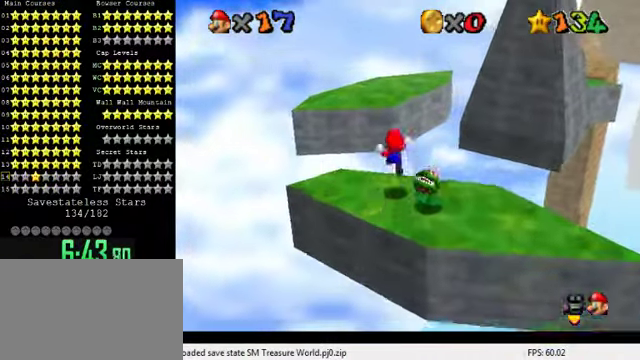
{"keys": ["a", "down"], "events": [[100, "shift", "up"], [100, "y", "up"], [134, "left", "down"], [234, "a", "down"], [334, "up", "up"], [367, "a", "up"], [400, "left", "up"], [467, "a", "down"], [467, "down", "down"]]}
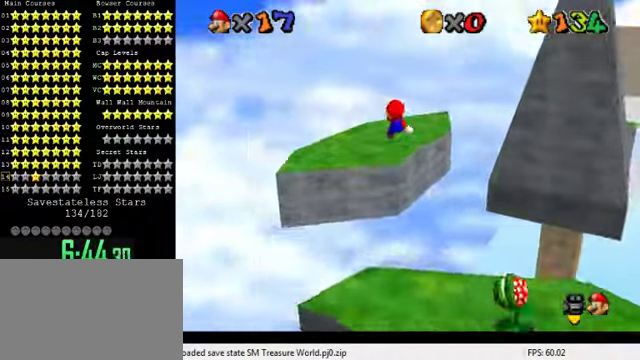
{"keys": ["a"], "events": [[100, "left", "down"], [134, "a", "up"], [134, "down", "up"], [167, "down", "down"], [200, "a", "down"], [300, "a", "up"], [300, "left", "up"], [334, "down", "up"], [434, "a", "down"]]}
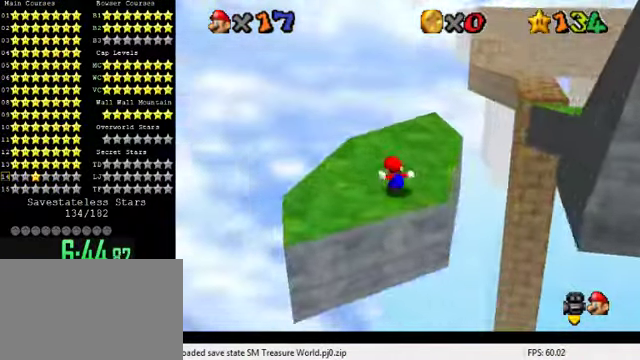
{"keys": ["up"], "events": [[34, "a", "up"], [100, "left", "down"], [134, "a", "down"], [200, "a", "up"], [200, "up", "down"], [300, "a", "down"], [367, "a", "up"], [434, "left", "up"]]}
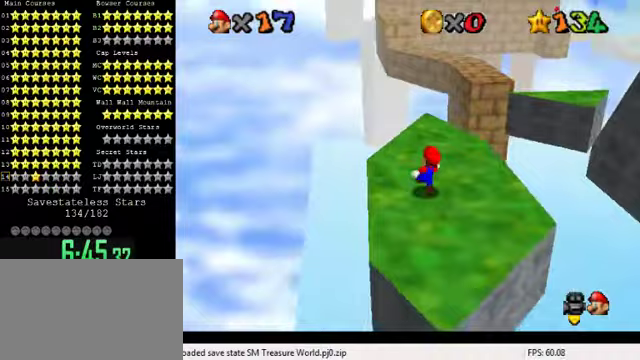
{"keys": ["left", "up"], "events": [[267, "left", "down"]]}
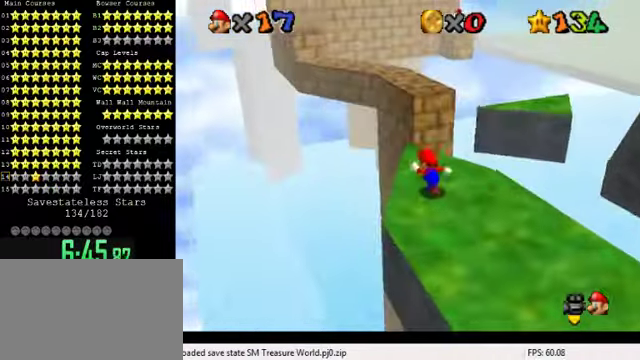
{"keys": ["shift", "up", "y"], "events": [[33, "left", "up"], [233, "y", "down"], [300, "shift", "down"]]}
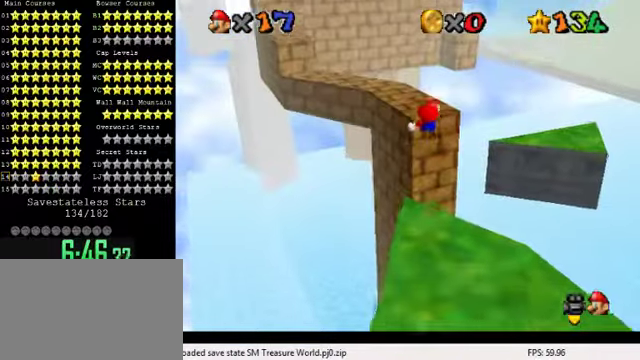
{"keys": ["d", "left", "up"], "events": [[233, "shift", "up"], [267, "y", "up"], [300, "left", "down"], [433, "d", "down"]]}
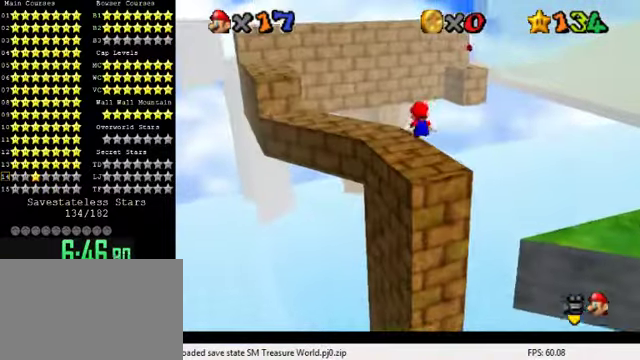
{"keys": [], "events": [[100, "d", "up"], [167, "up", "up"], [200, "d", "down"], [200, "left", "up"], [333, "d", "up"], [333, "left", "down"], [400, "d", "down"], [433, "left", "up"], [500, "d", "up"]]}
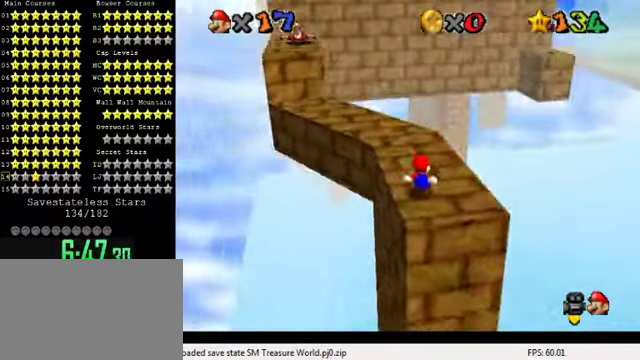
{"keys": ["up"], "events": [[33, "up", "down"], [67, "d", "down"], [200, "d", "up"], [333, "left", "down"], [433, "left", "up"]]}
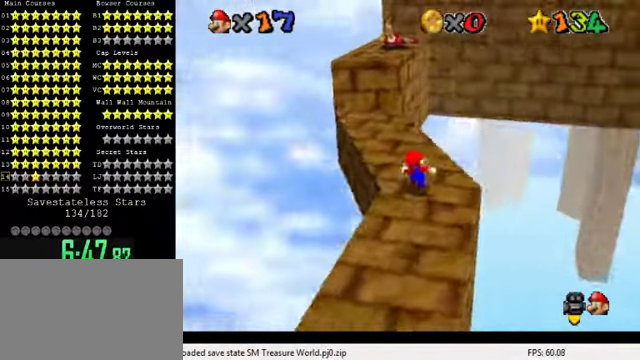
{"keys": ["left", "up"], "events": [[67, "shift", "down"], [100, "left", "down"], [133, "shift", "up"], [233, "a", "down"], [300, "a", "up"], [367, "a", "down"], [500, "a", "up"]]}
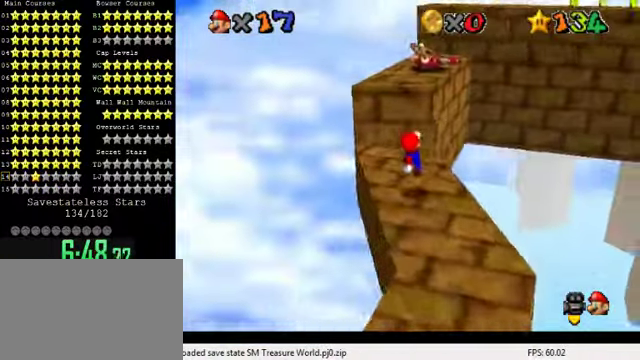
{"keys": ["down", "left"], "events": [[133, "shift", "down"], [267, "up", "up"], [300, "shift", "up"], [367, "a", "down"], [400, "down", "down"], [467, "a", "up"]]}
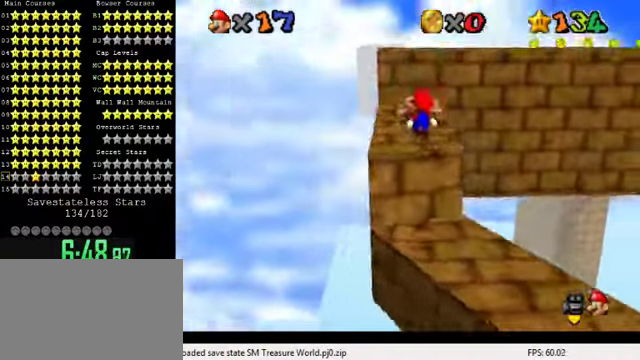
{"keys": ["right", "up"], "events": [[100, "down", "up"], [200, "left", "up"], [433, "up", "down"], [500, "right", "down"]]}
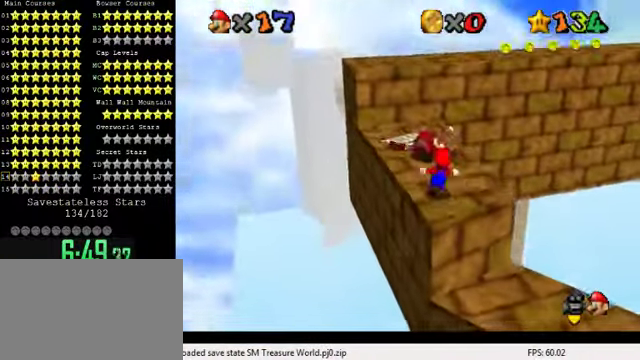
{"keys": ["shift", "up", "y"], "events": [[133, "right", "up"], [433, "y", "down"], [467, "shift", "down"]]}
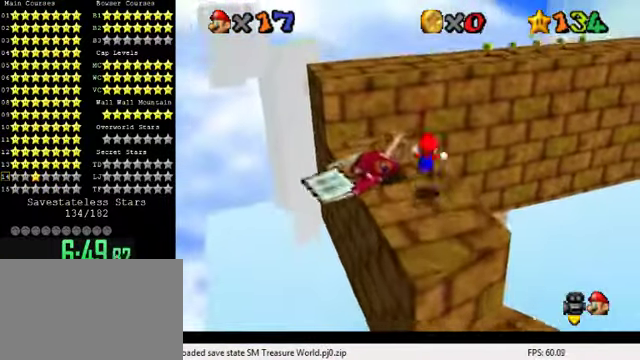
{"keys": ["a"], "events": [[133, "shift", "up"], [133, "y", "up"], [300, "a", "down"], [367, "a", "up"], [433, "up", "up"], [467, "a", "down"]]}
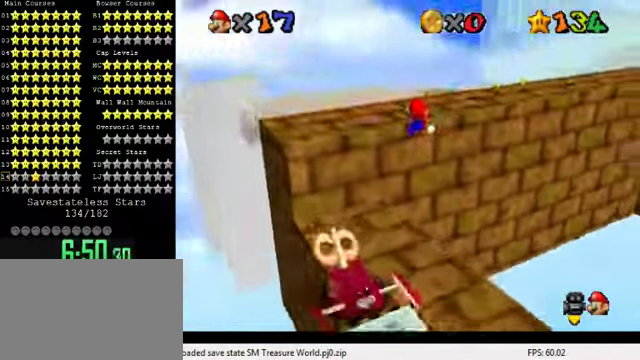
{"keys": ["up"], "events": [[67, "a", "up"], [400, "shift", "down"], [400, "up", "down"], [500, "shift", "up"]]}
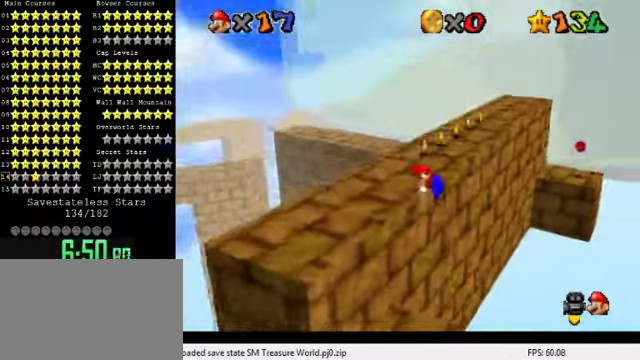
{"keys": ["up"], "events": []}
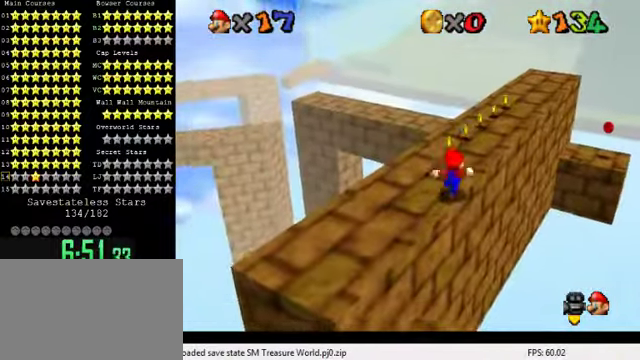
{"keys": ["right", "up"], "events": [[66, "right", "down"], [100, "right", "up"], [100, "shift", "down"], [233, "shift", "up"], [333, "ctrl", "down"], [433, "ctrl", "up"], [466, "right", "down"]]}
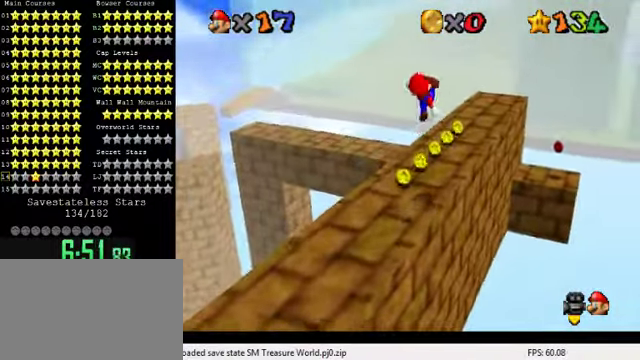
{"keys": ["up"], "events": [[100, "right", "up"], [400, "shift", "down"], [500, "shift", "up"]]}
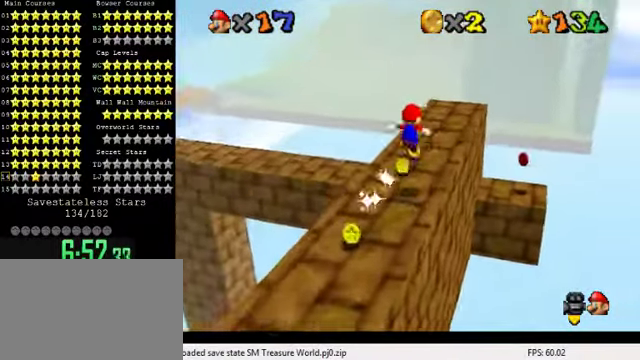
{"keys": ["up"], "events": [[33, "right", "down"], [133, "right", "up"], [200, "d", "down"], [266, "right", "down"], [300, "d", "up"], [400, "d", "down"], [466, "d", "up"], [466, "right", "up"]]}
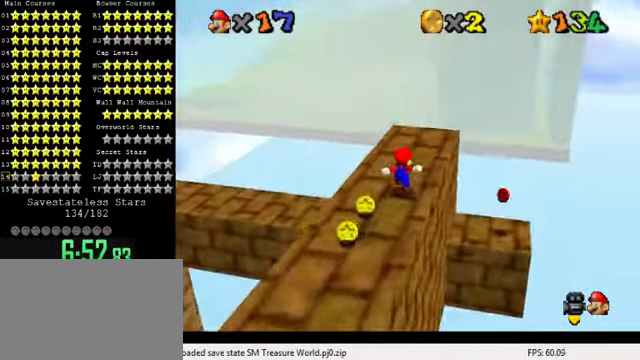
{"keys": ["up"], "events": [[33, "d", "down"], [33, "up", "up"], [133, "d", "up"], [233, "up", "down"]]}
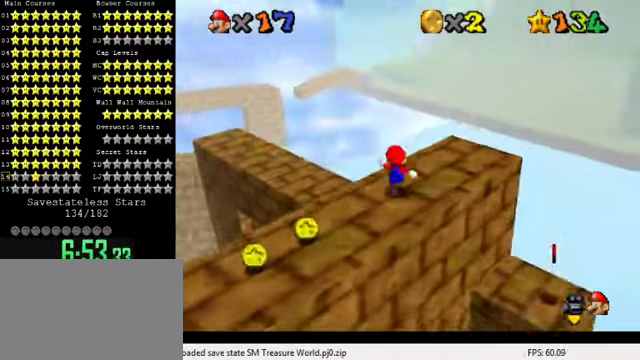
{"keys": ["d", "shift", "up"], "events": [[33, "left", "down"], [133, "shift", "down"], [166, "left", "up"], [433, "d", "down"]]}
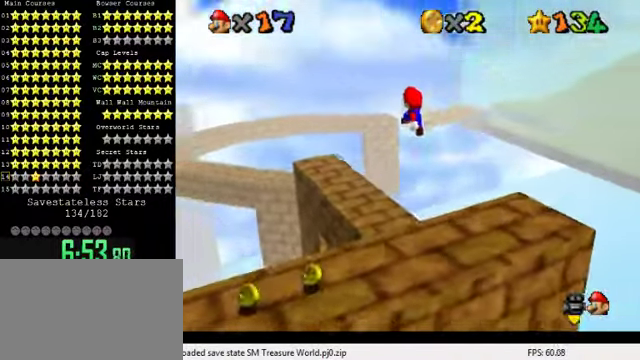
{"keys": ["right"], "events": [[33, "d", "up"], [133, "d", "down"], [300, "d", "up"], [300, "right", "down"], [333, "shift", "up"], [500, "up", "up"]]}